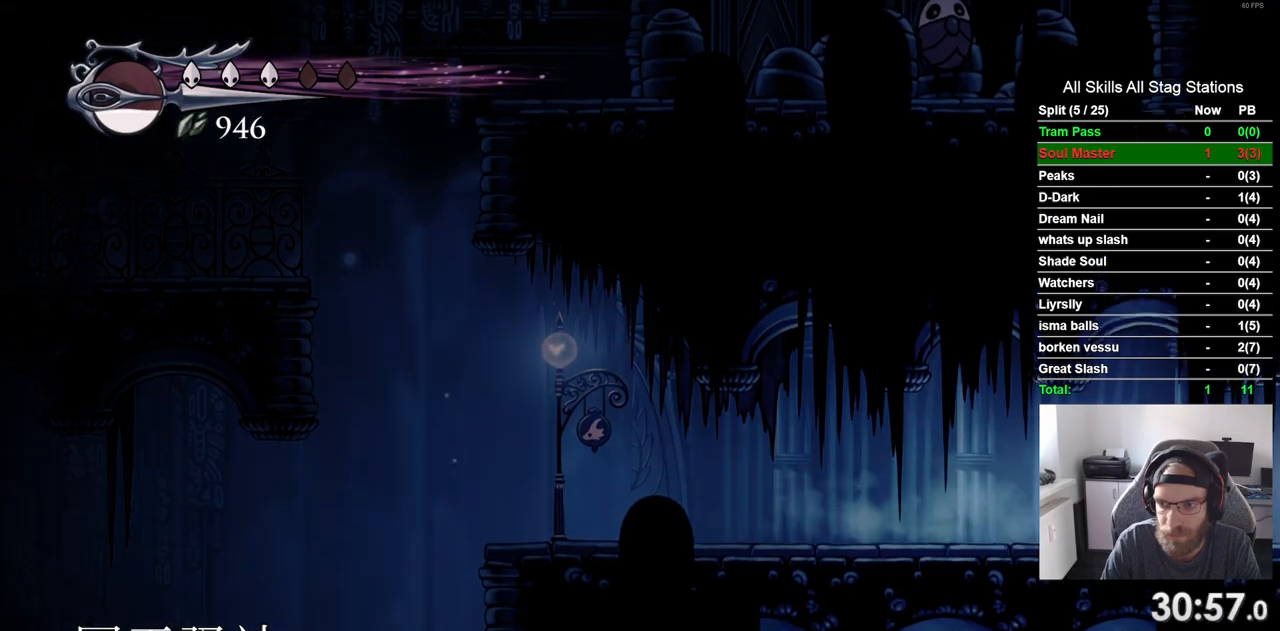
Gameplay with a controller (PlayStation layout); each line is a JSON object with the inputs held at the frame after it (dt_ms = milliseconds from this image to that frame). "events" lists button and stick changes between this image and that frame as [ms after this image, input, new state], when the widget could be followed in between. Not read: L3 R3.
{"dt_ms": 500, "buttons": ["CROSS", "DPAD_RIGHT"], "left_stick": "center", "right_stick": "center", "events": [[167, "R1", "up"], [183, "R2", "up"], [450, "DPAD_RIGHT", "up"], [500, "CROSS", "down"], [500, "DPAD_RIGHT", "down"]]}
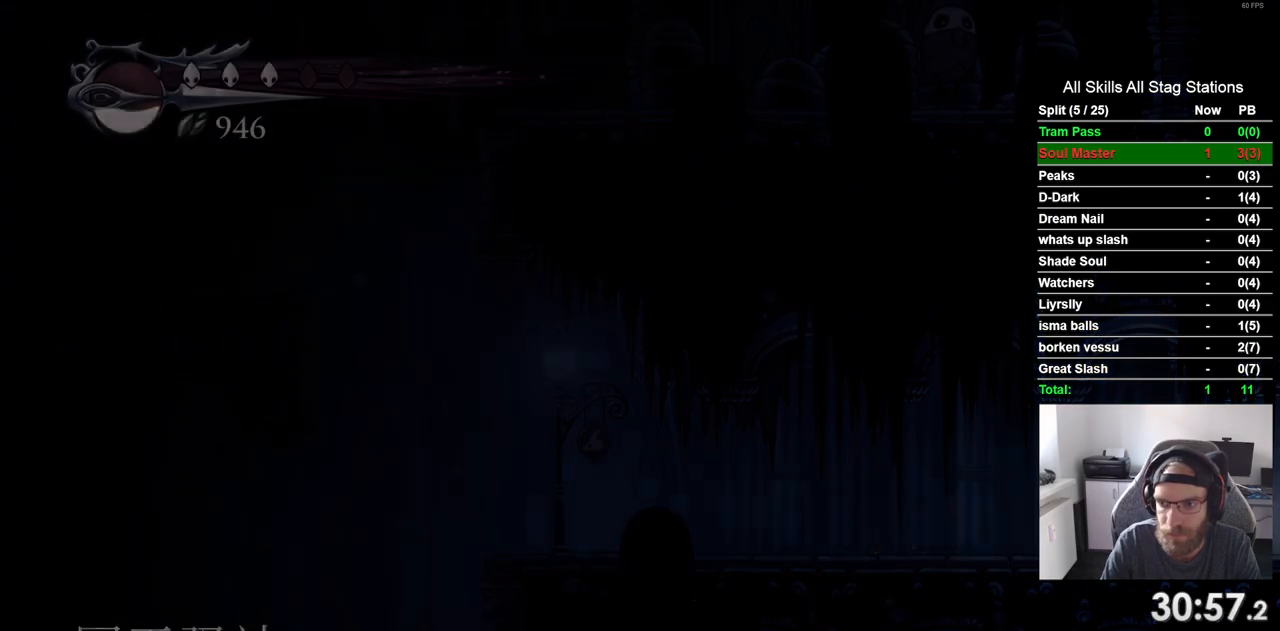
{"dt_ms": 500, "buttons": ["DPAD_RIGHT"], "left_stick": "center", "right_stick": "center", "events": [[117, "DPAD_RIGHT", "up"], [167, "DPAD_RIGHT", "down"], [500, "CROSS", "up"]]}
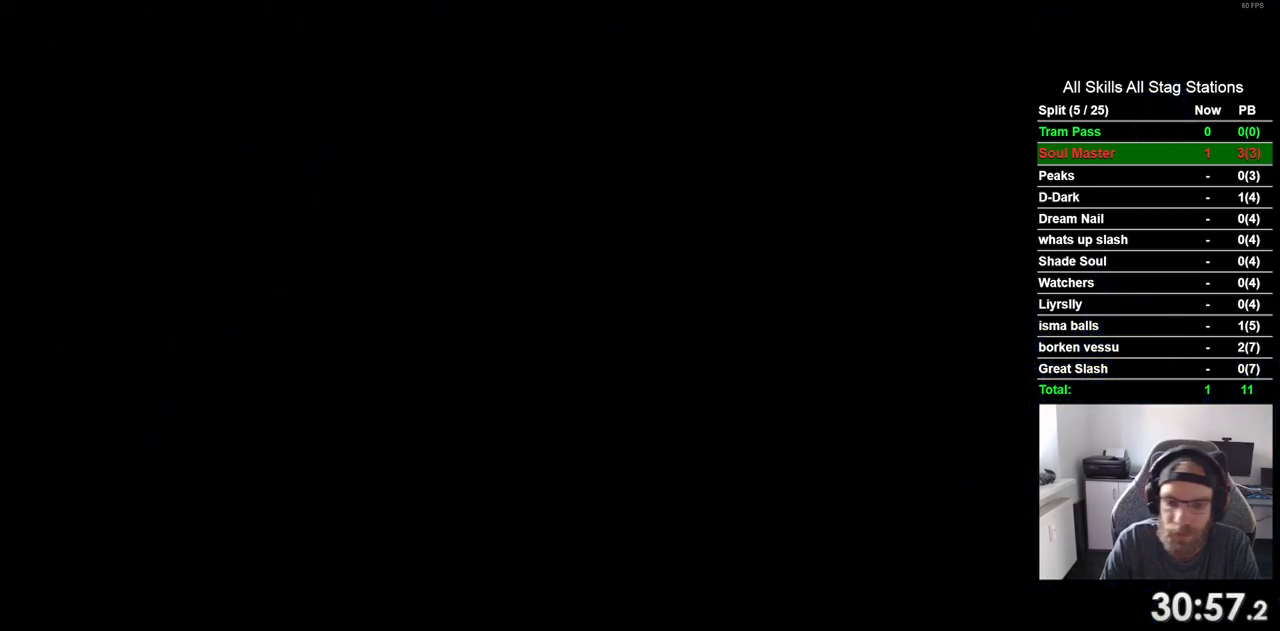
{"dt_ms": 500, "buttons": ["DPAD_RIGHT"], "left_stick": "center", "right_stick": "center", "events": []}
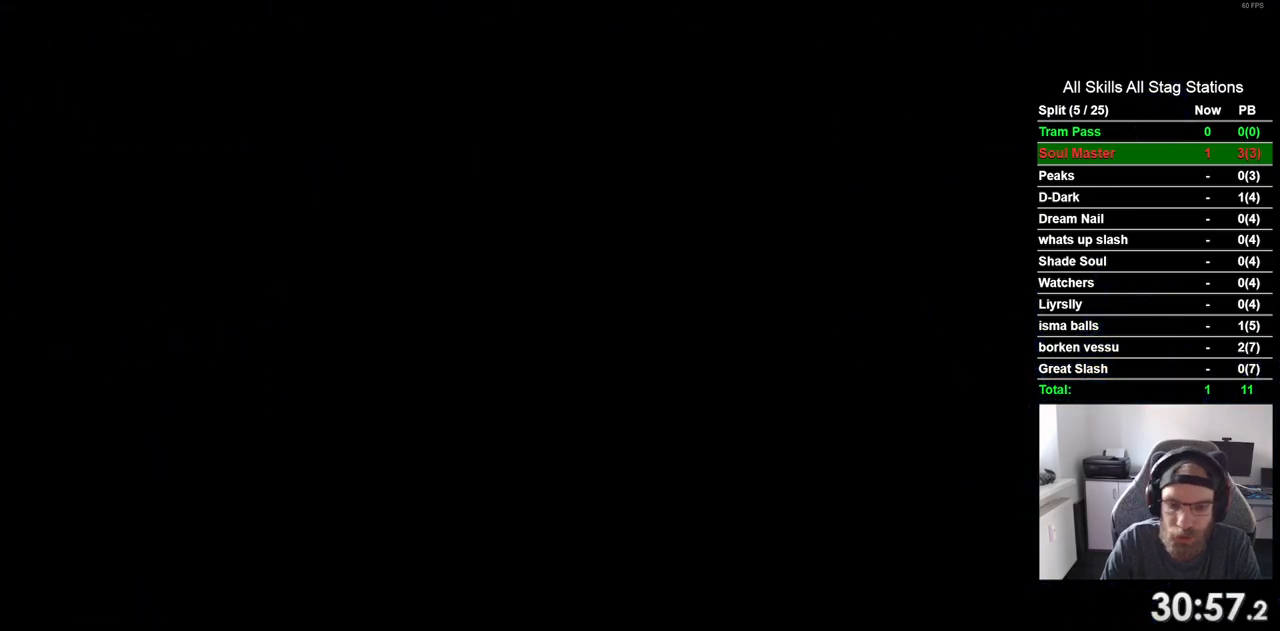
{"dt_ms": 500, "buttons": ["DPAD_RIGHT"], "left_stick": "center", "right_stick": "center", "events": []}
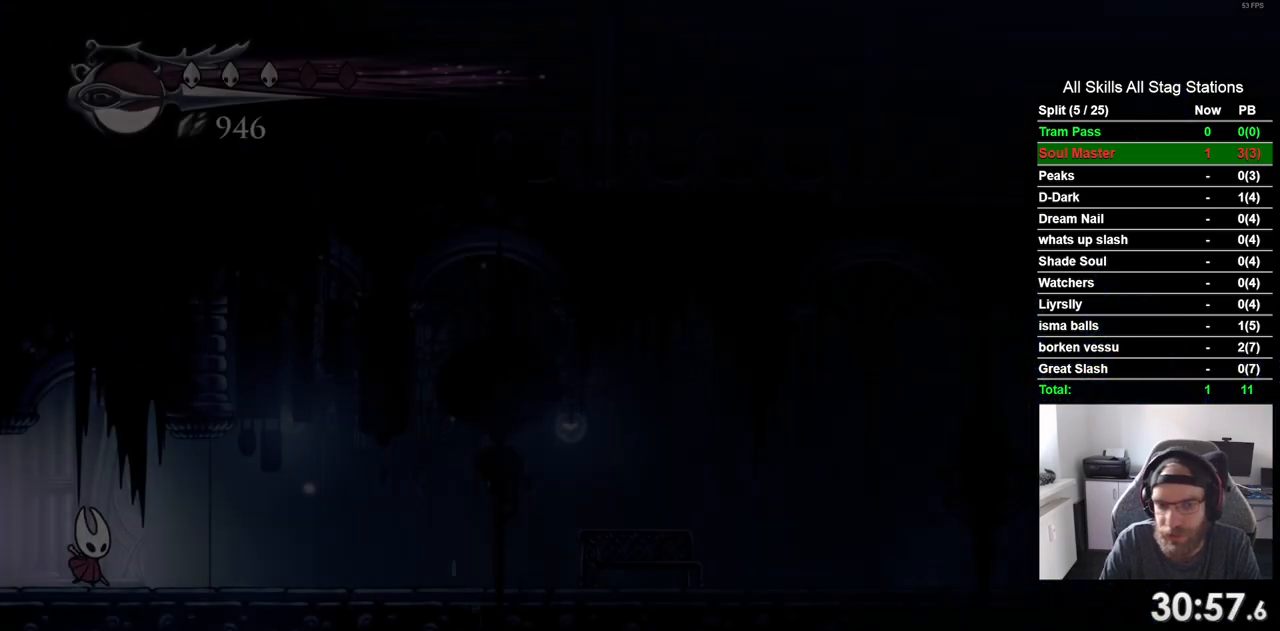
{"dt_ms": 500, "buttons": ["R2", "DPAD_RIGHT"], "left_stick": "center", "right_stick": "center", "events": [[350, "R2", "down"]]}
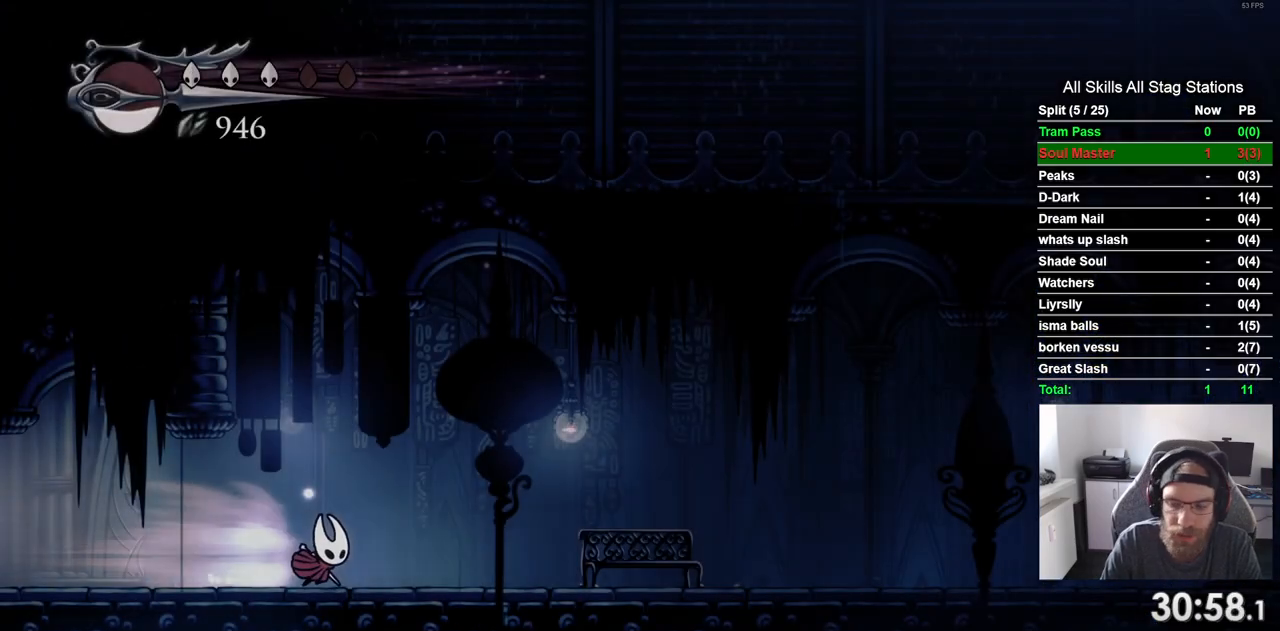
{"dt_ms": 500, "buttons": ["R2", "DPAD_RIGHT"], "left_stick": "center", "right_stick": "center", "events": [[67, "R2", "up"], [500, "R2", "down"]]}
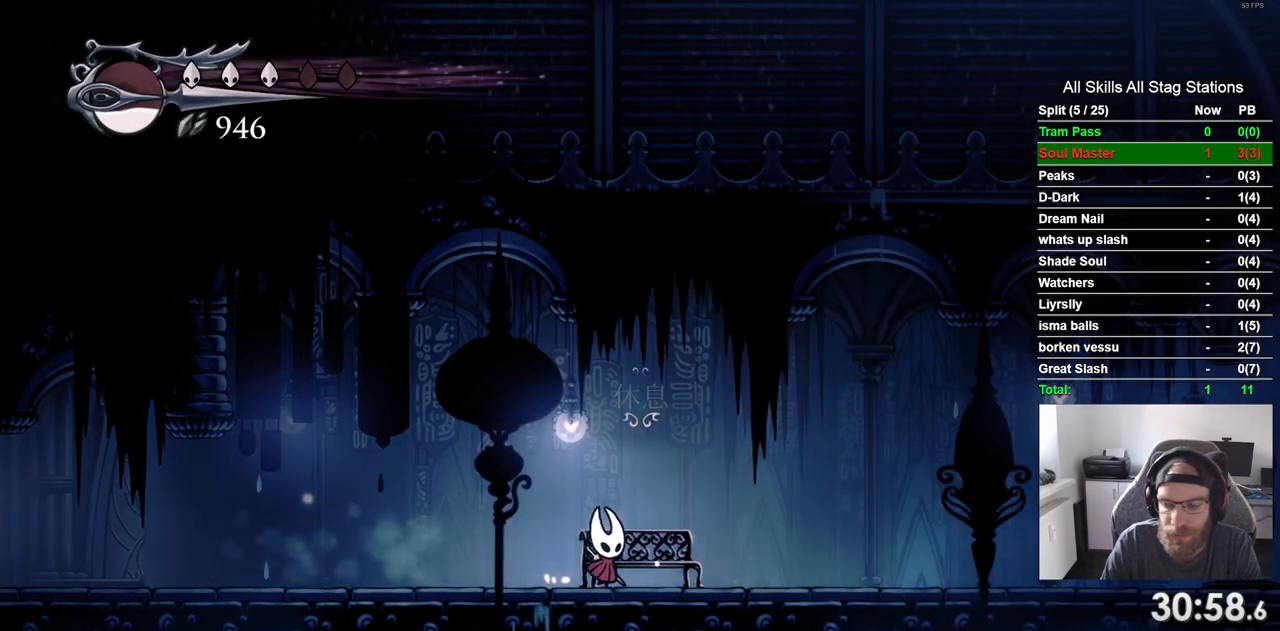
{"dt_ms": 500, "buttons": ["DPAD_RIGHT"], "left_stick": "center", "right_stick": "center", "events": [[217, "R2", "up"]]}
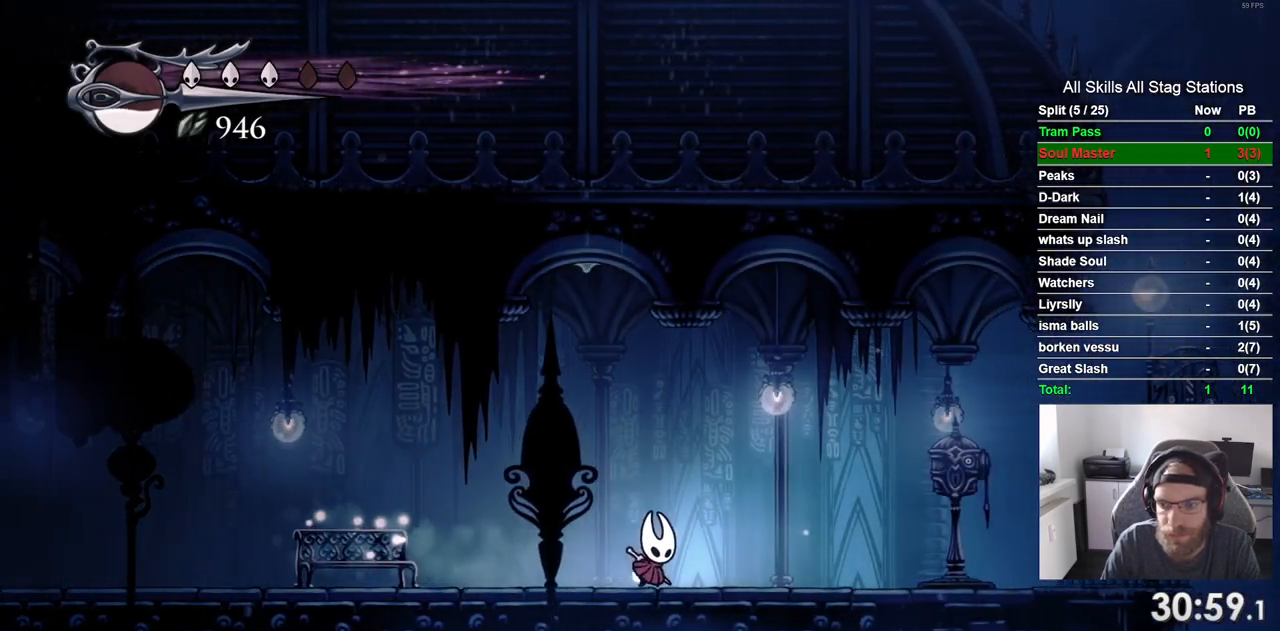
{"dt_ms": 500, "buttons": ["DPAD_RIGHT"], "left_stick": "center", "right_stick": "center", "events": [[67, "R2", "down"], [283, "R2", "up"]]}
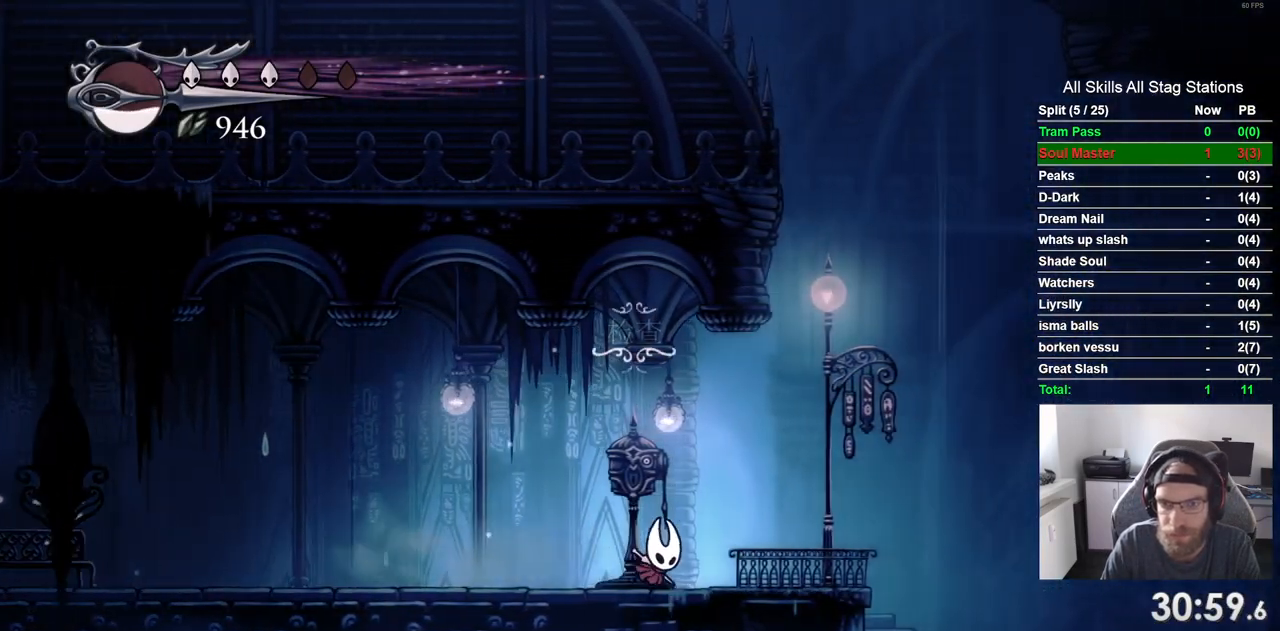
{"dt_ms": 500, "buttons": ["CROSS", "DPAD_LEFT"], "left_stick": "center", "right_stick": "center", "events": [[233, "CROSS", "down"], [483, "DPAD_LEFT", "down"], [483, "DPAD_RIGHT", "up"]]}
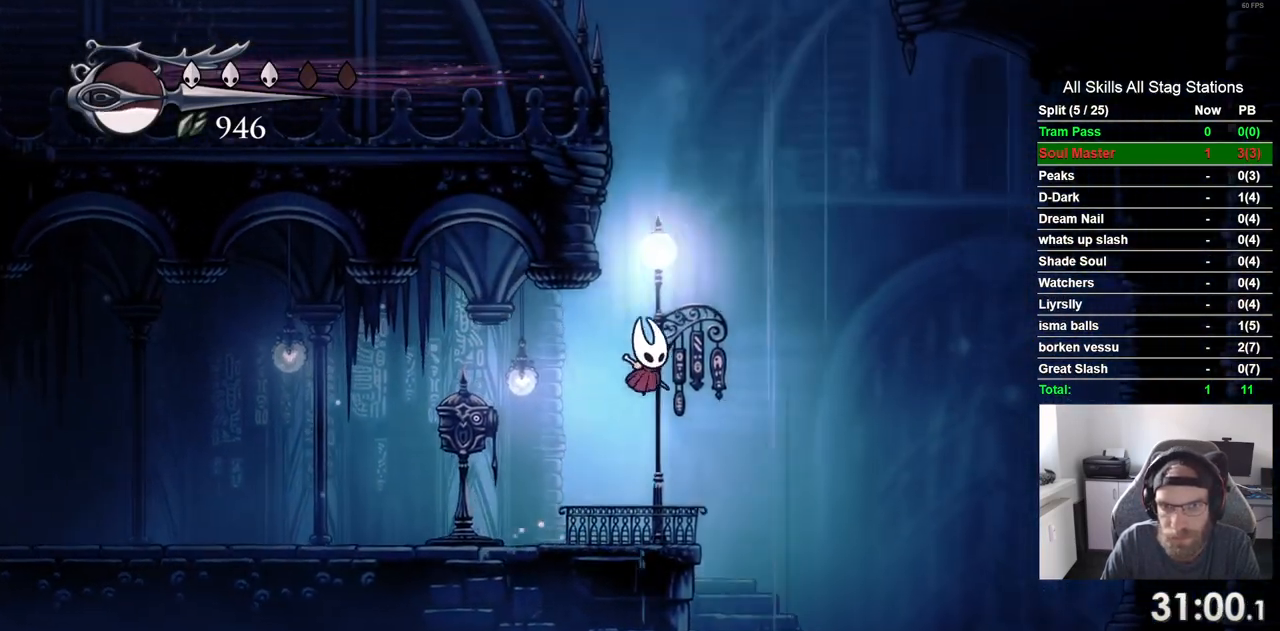
{"dt_ms": 500, "buttons": ["CROSS", "DPAD_LEFT"], "left_stick": "center", "right_stick": "center", "events": [[367, "DPAD_LEFT", "up"], [383, "DPAD_RIGHT", "down"], [433, "DPAD_RIGHT", "up"], [467, "DPAD_DOWN", "down"], [483, "DPAD_DOWN", "up"], [483, "DPAD_LEFT", "down"]]}
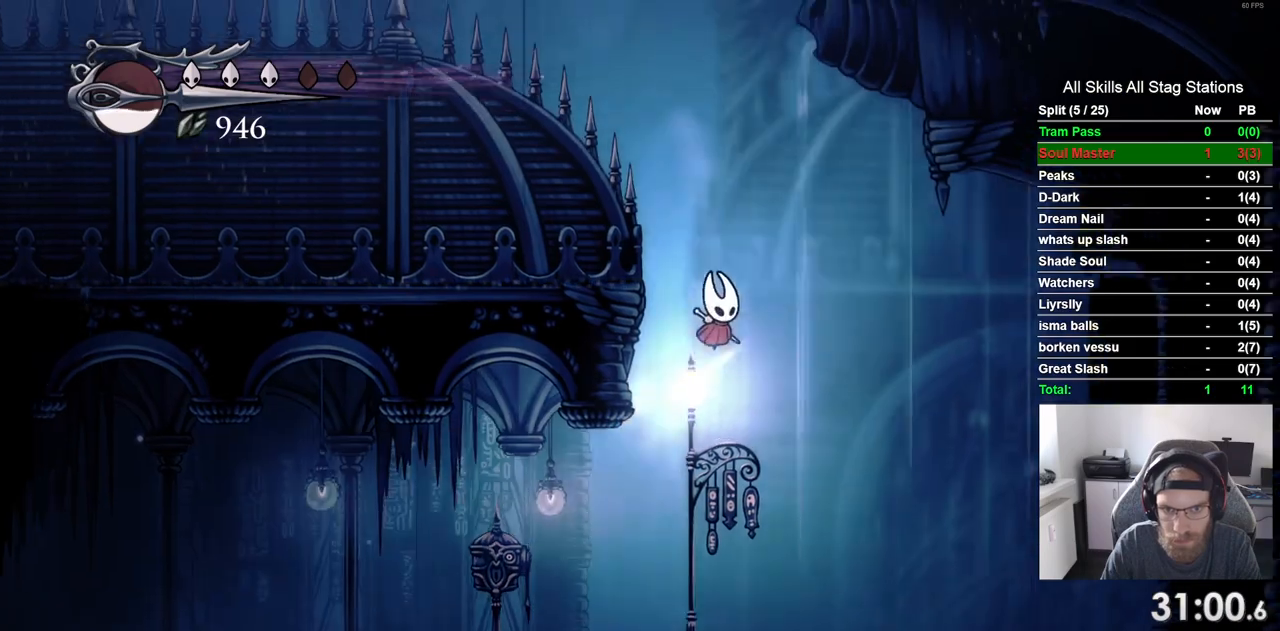
{"dt_ms": 500, "buttons": ["DPAD_DOWN"], "left_stick": "center", "right_stick": "center", "events": [[117, "DPAD_LEFT", "up"], [133, "DPAD_DOWN", "down"], [183, "SQUARE", "down"], [350, "SQUARE", "up"], [500, "CROSS", "up"]]}
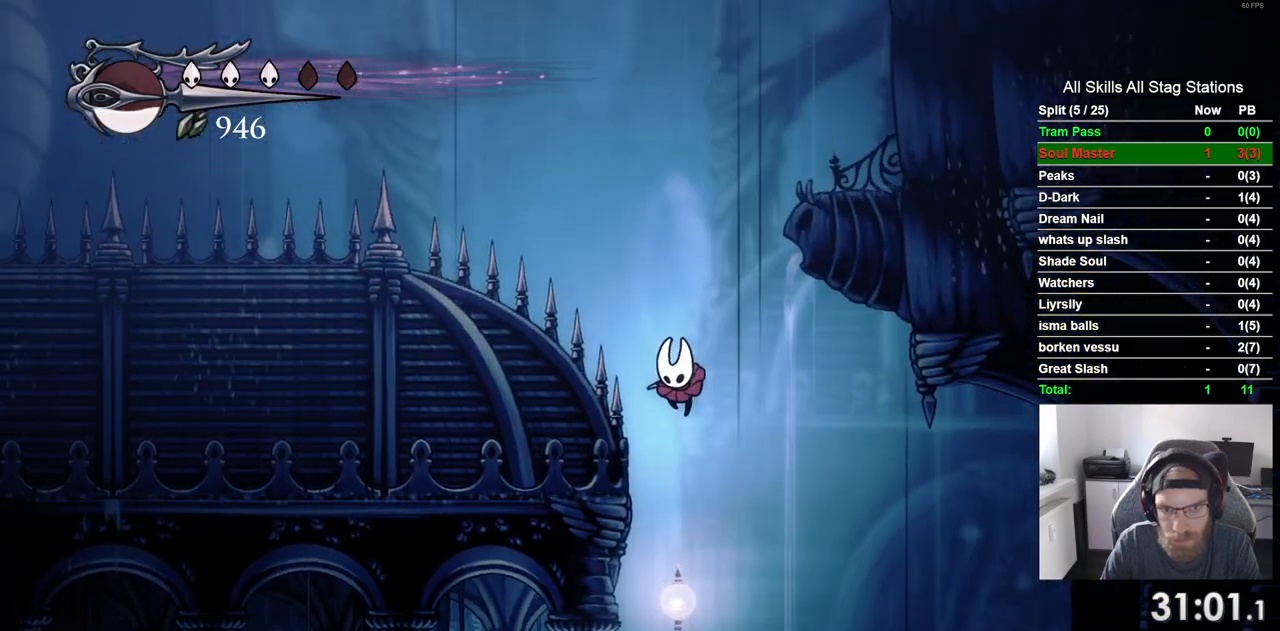
{"dt_ms": 500, "buttons": ["DPAD_DOWN"], "left_stick": "center", "right_stick": "center"}
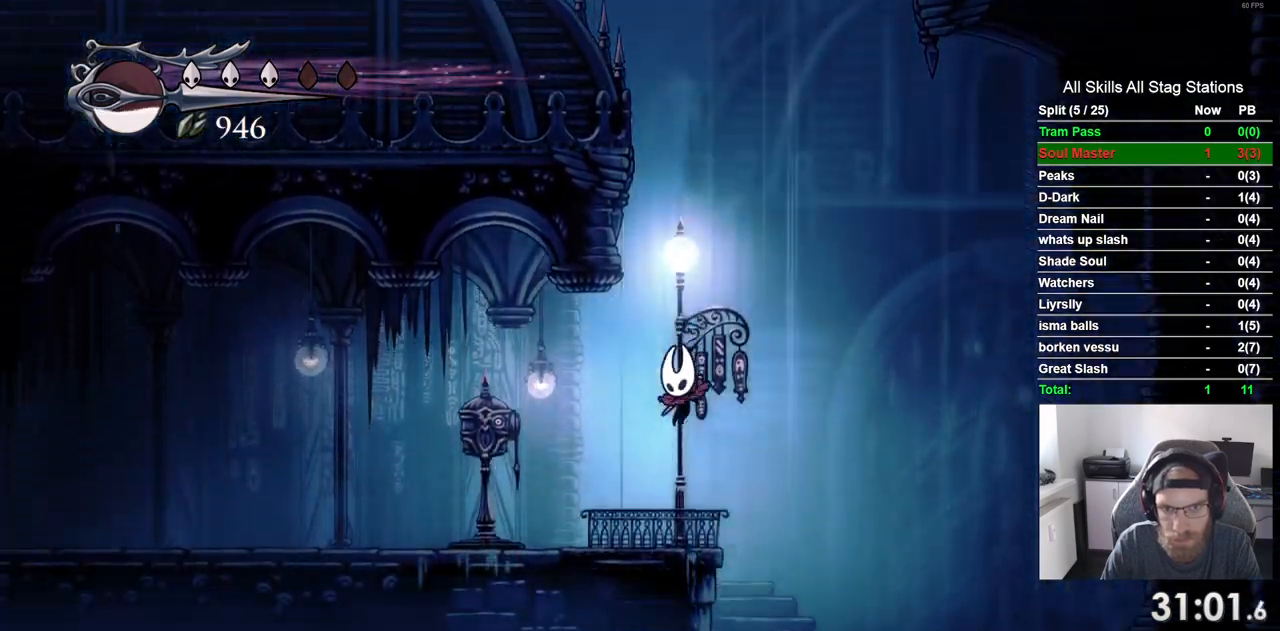
{"dt_ms": 500, "buttons": ["CROSS"], "left_stick": "center", "right_stick": "center", "events": [[17, "CROSS", "down"], [83, "DPAD_DOWN", "up"]]}
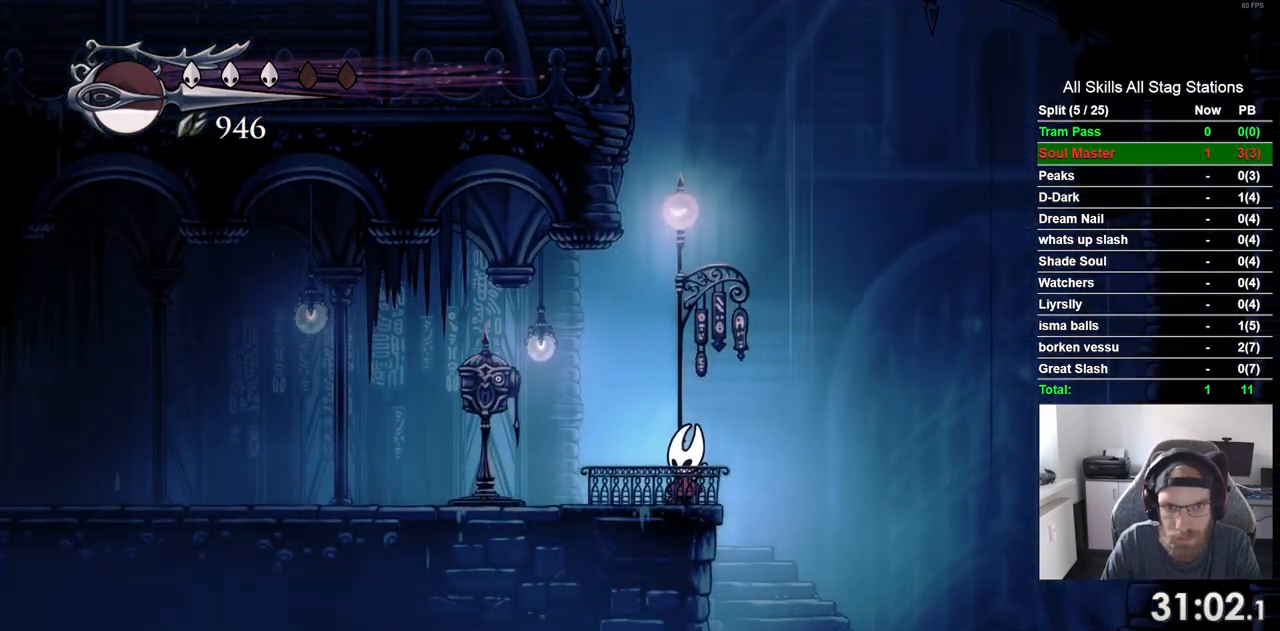
{"dt_ms": 500, "buttons": ["CROSS", "DPAD_LEFT"], "left_stick": "center", "right_stick": "center", "events": [[350, "DPAD_LEFT", "down"]]}
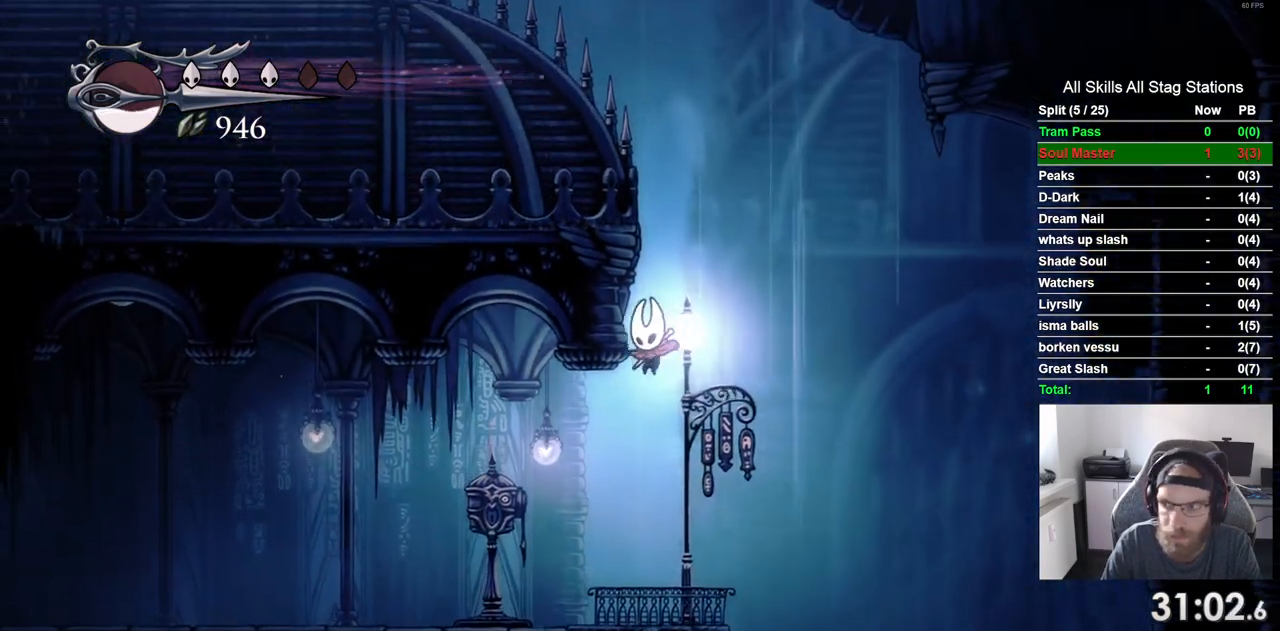
{"dt_ms": 500, "buttons": ["CROSS", "DPAD_LEFT"], "left_stick": "center", "right_stick": "center", "events": [[200, "DPAD_LEFT", "up"], [200, "DPAD_UP", "down"], [217, "DPAD_UP", "up"], [267, "DPAD_DOWN", "down"], [267, "DPAD_RIGHT", "down"], [383, "DPAD_DOWN", "up"], [383, "DPAD_LEFT", "down"], [467, "DPAD_RIGHT", "up"]]}
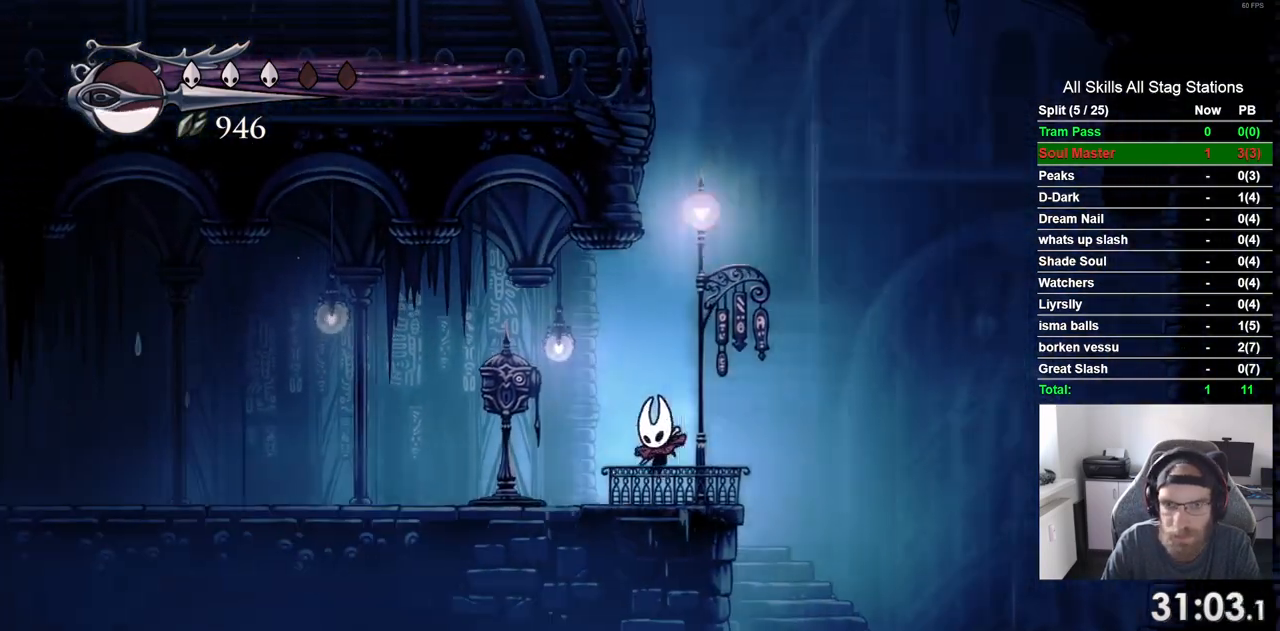
{"dt_ms": 500, "buttons": ["CROSS", "DPAD_RIGHT"], "left_stick": "center", "right_stick": "center"}
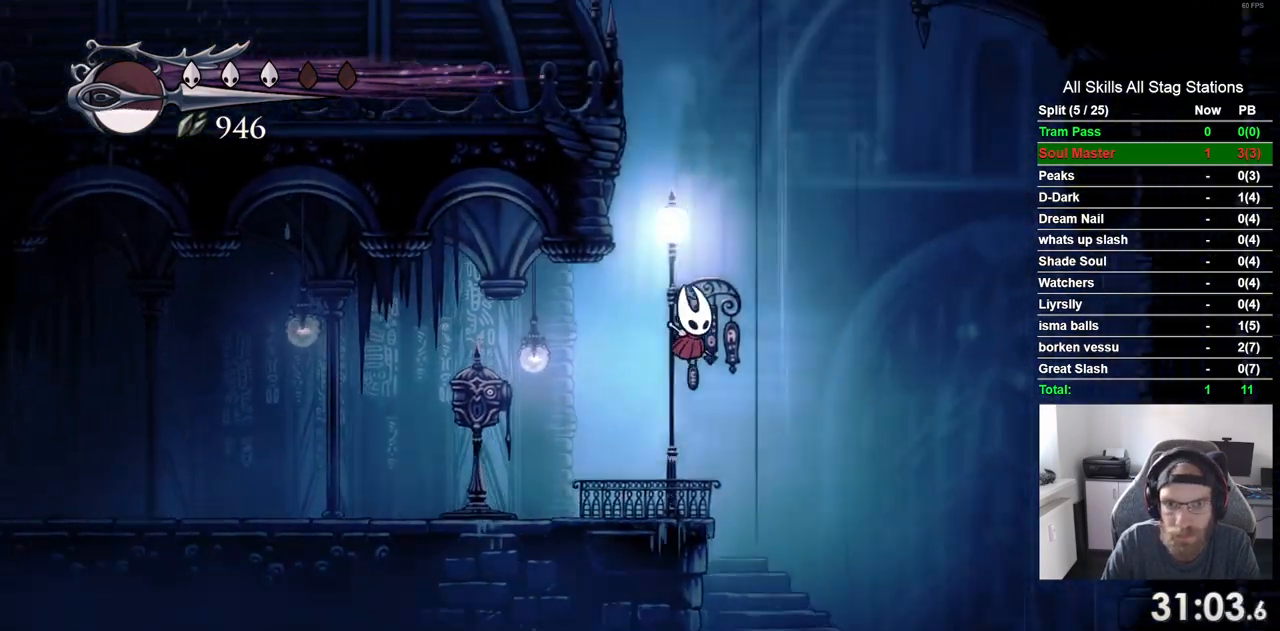
{"dt_ms": 500, "buttons": ["CROSS", "DPAD_DOWN", "DPAD_RIGHT"], "left_stick": "center", "right_stick": "center", "events": [[17, "DPAD_LEFT", "down"], [350, "DPAD_LEFT", "up"], [350, "DPAD_UP", "down"], [383, "DPAD_UP", "up"], [450, "DPAD_DOWN", "down"]]}
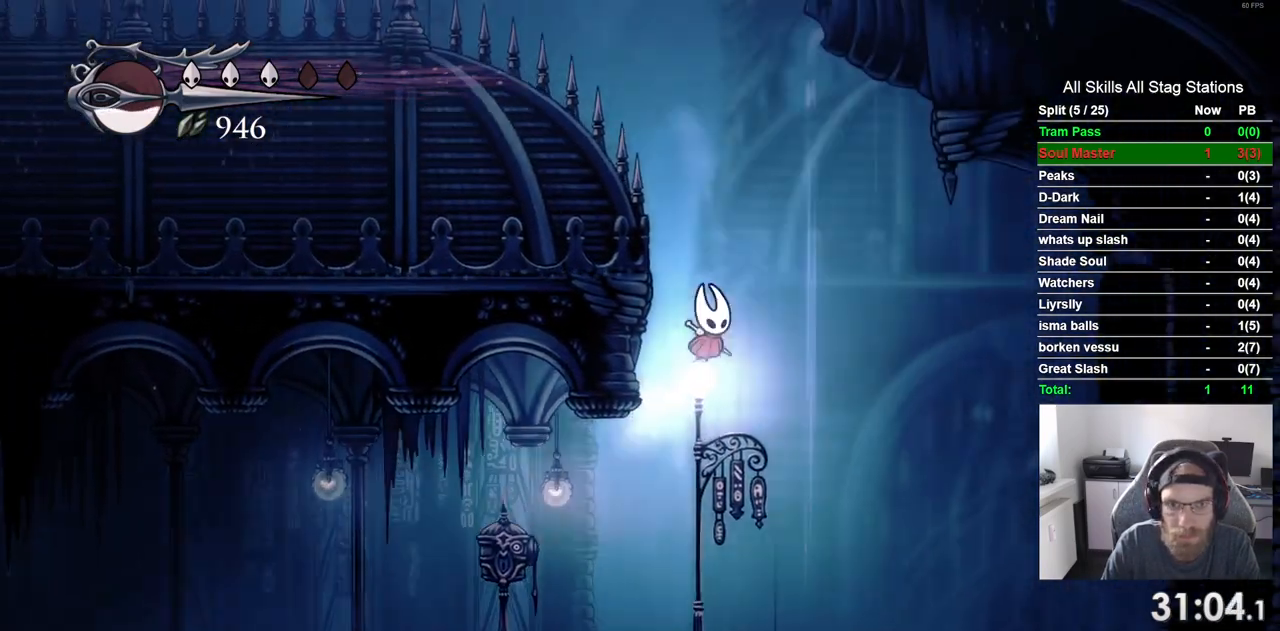
{"dt_ms": 1000, "buttons": ["CROSS", "DPAD_DOWN"], "left_stick": "center", "right_stick": "center"}
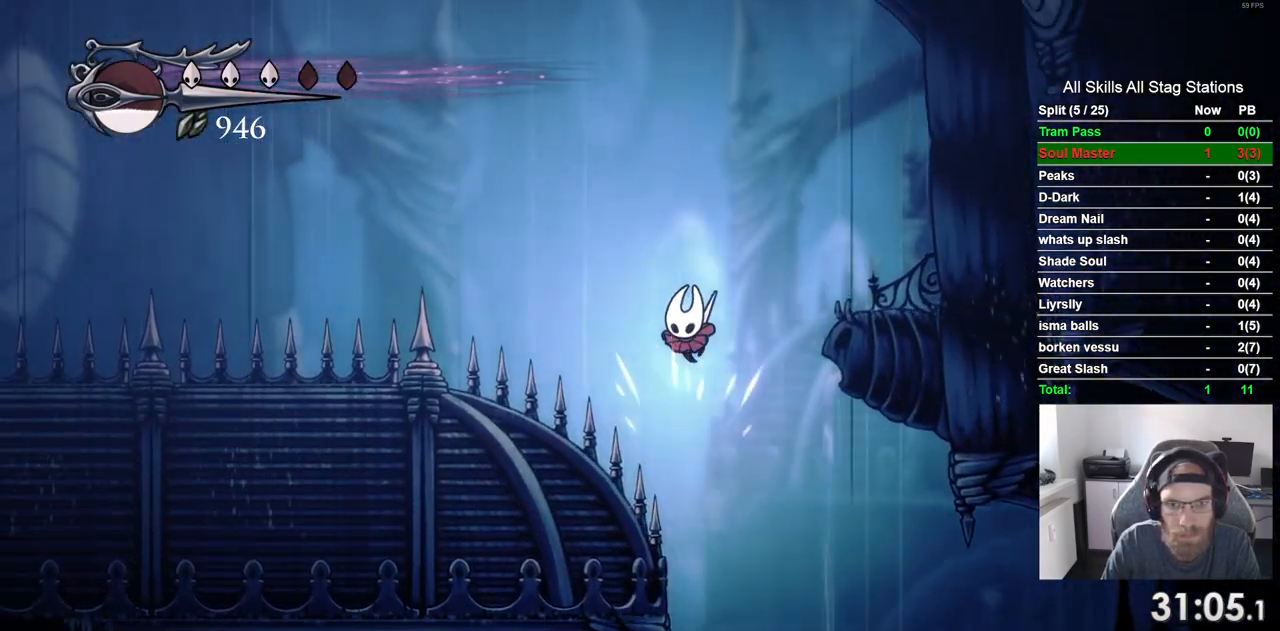
{"dt_ms": 1000, "buttons": ["DPAD_DOWN", "DPAD_LEFT"], "left_stick": "center", "right_stick": "center"}
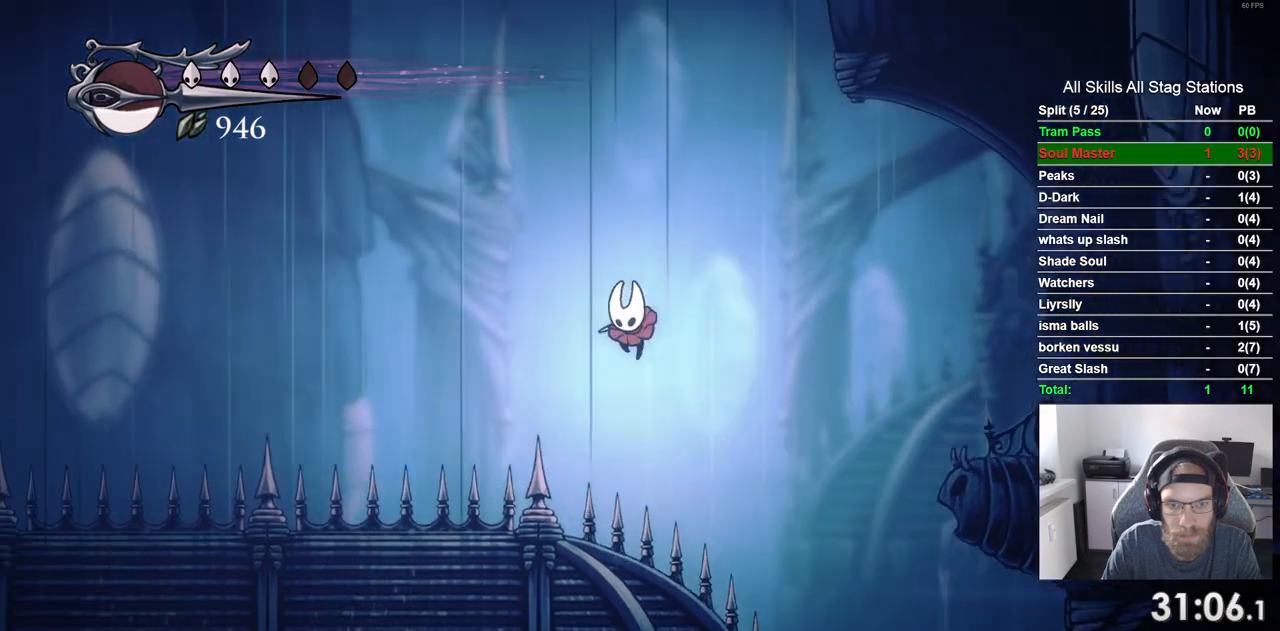
{"dt_ms": 500, "buttons": ["DPAD_DOWN", "DPAD_LEFT"], "left_stick": "center", "right_stick": "center", "events": [[133, "SQUARE", "down"], [350, "SQUARE", "up"]]}
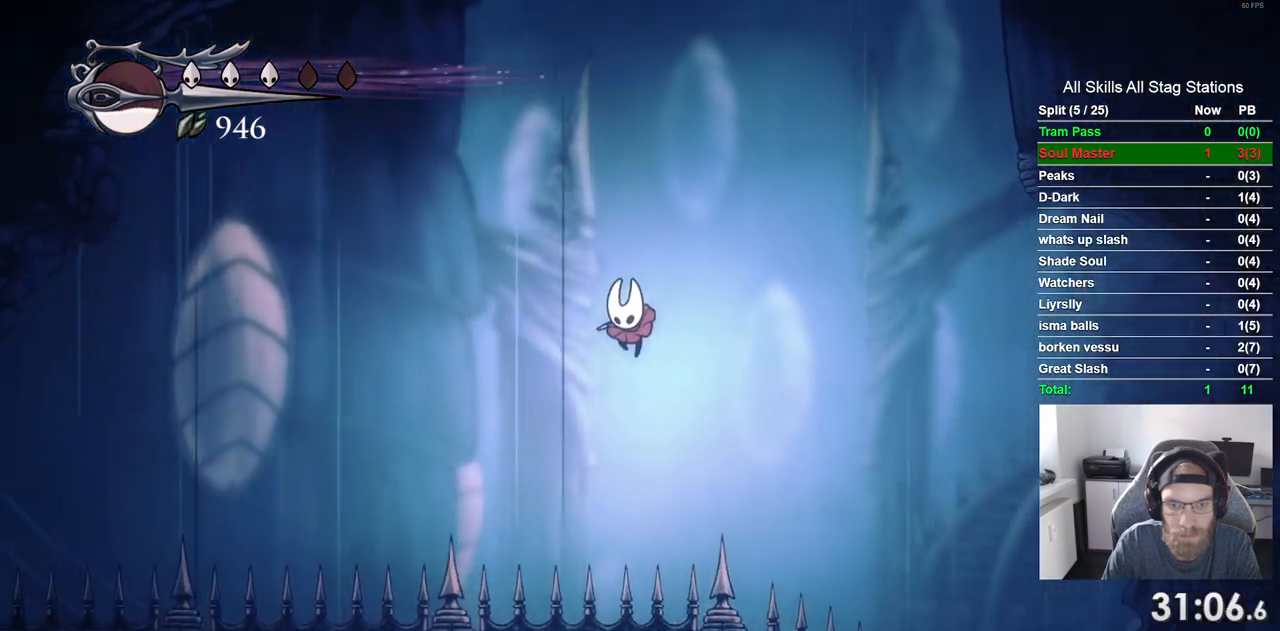
{"dt_ms": 500, "buttons": ["DPAD_DOWN", "DPAD_LEFT"], "left_stick": "center", "right_stick": "center", "events": [[200, "SQUARE", "down"], [400, "SQUARE", "up"]]}
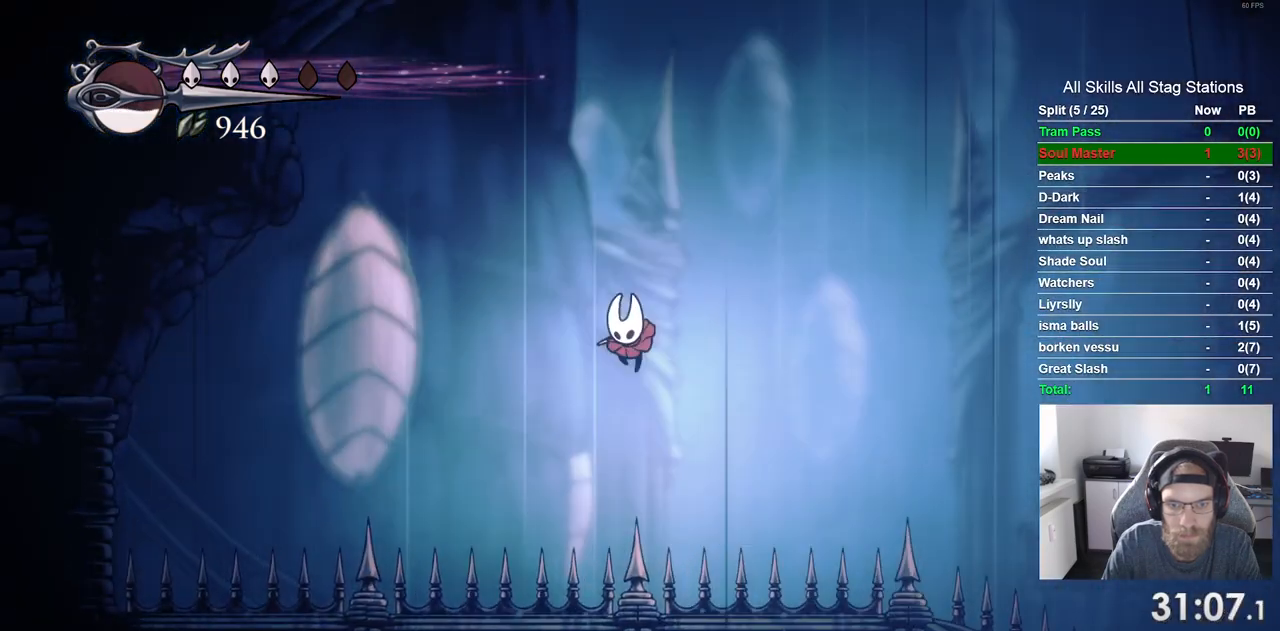
{"dt_ms": 500, "buttons": ["DPAD_DOWN", "DPAD_LEFT"], "left_stick": "center", "right_stick": "center", "events": [[317, "SQUARE", "down"], [500, "SQUARE", "up"]]}
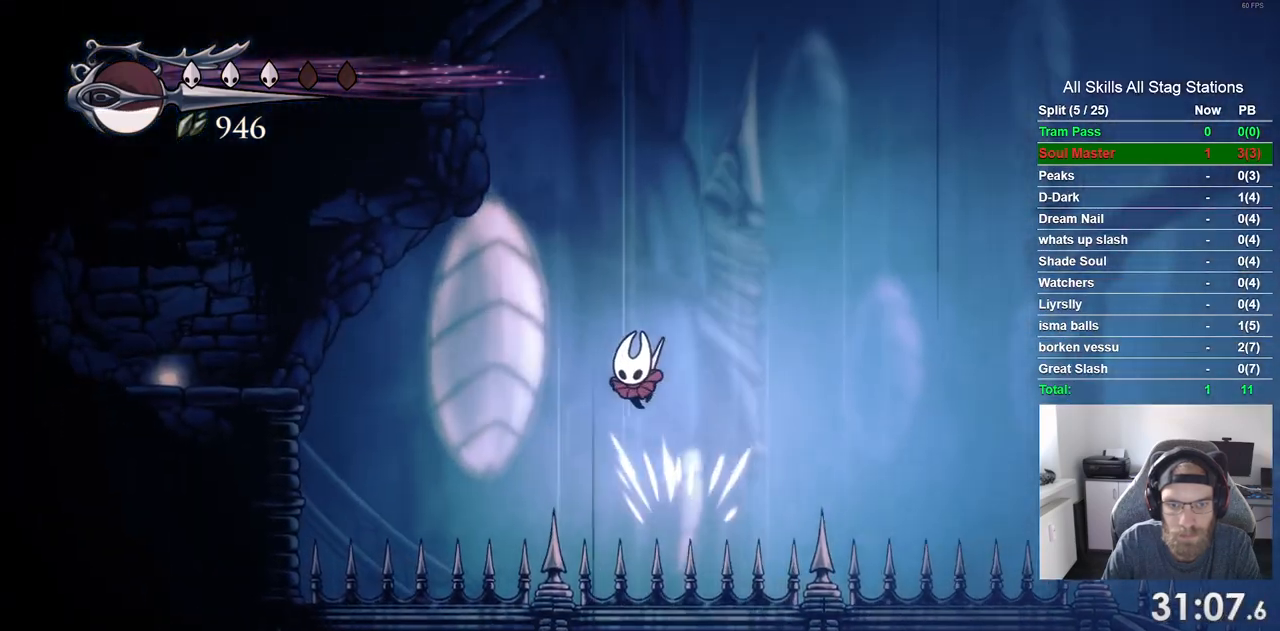
{"dt_ms": 500, "buttons": ["SQUARE", "DPAD_DOWN", "DPAD_LEFT"], "left_stick": "center", "right_stick": "center", "events": [[433, "SQUARE", "down"]]}
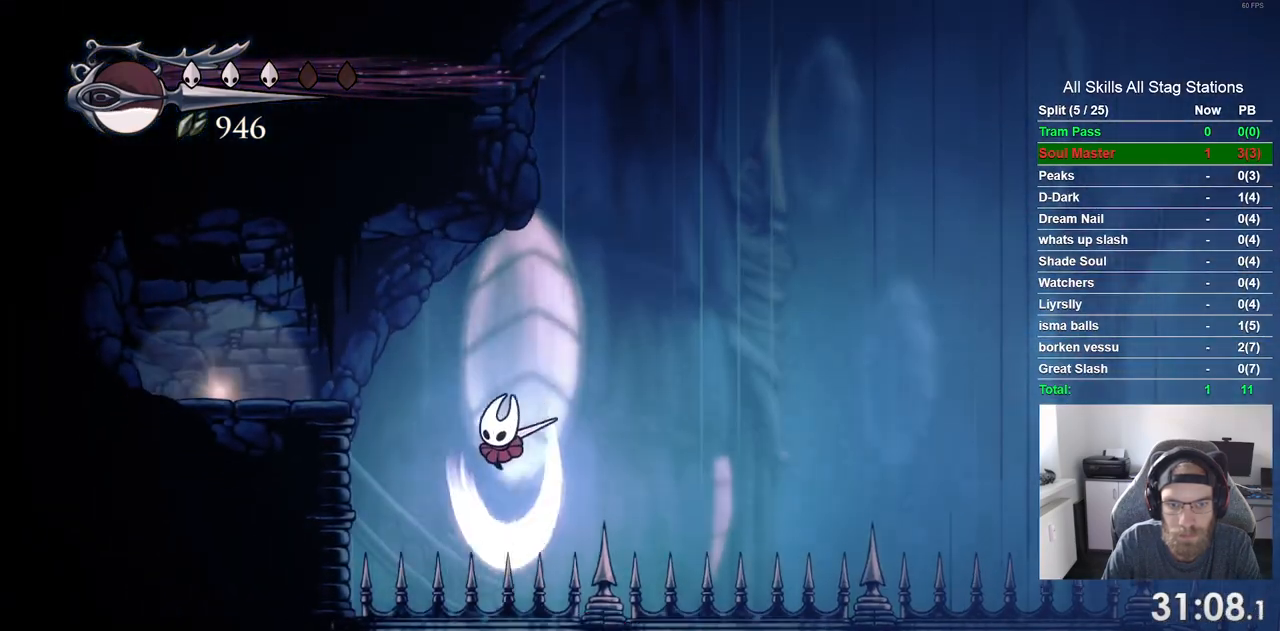
{"dt_ms": 500, "buttons": ["DPAD_LEFT"], "left_stick": "center", "right_stick": "center", "events": [[300, "DPAD_DOWN", "up"], [383, "SQUARE", "up"]]}
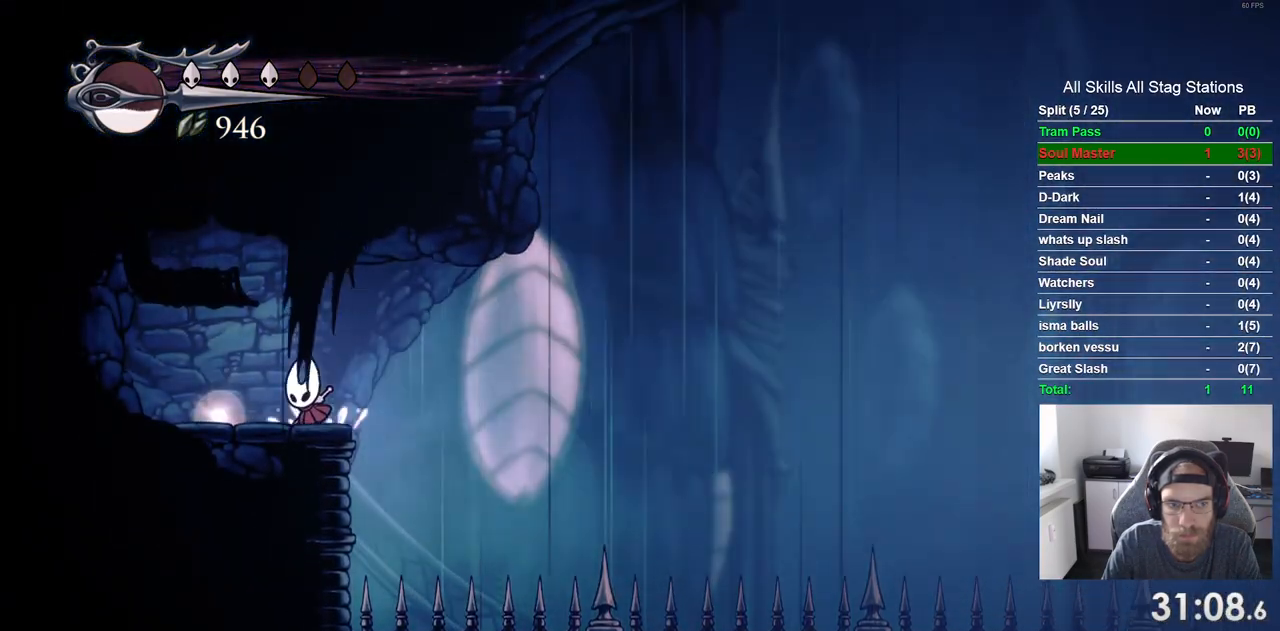
{"dt_ms": 500, "buttons": [], "left_stick": "center", "right_stick": "center", "events": [[83, "DPAD_LEFT", "up"], [100, "DPAD_UP", "down"], [283, "DPAD_UP", "up"]]}
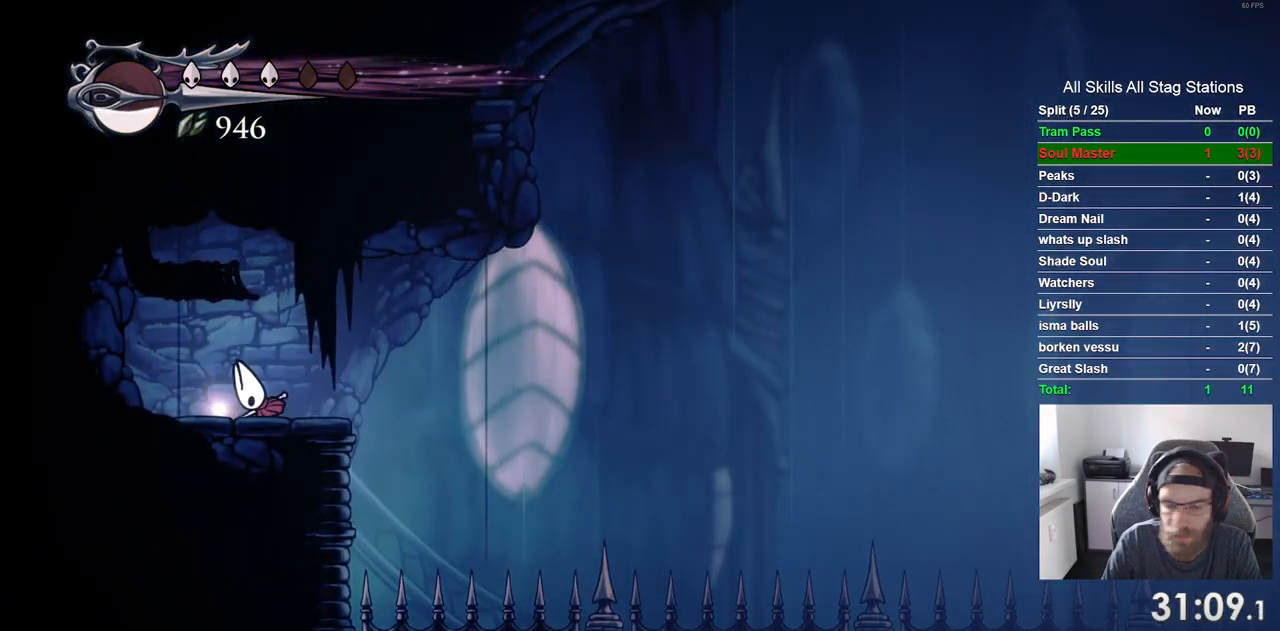
{"dt_ms": 500, "buttons": [], "left_stick": "center", "right_stick": "center", "events": []}
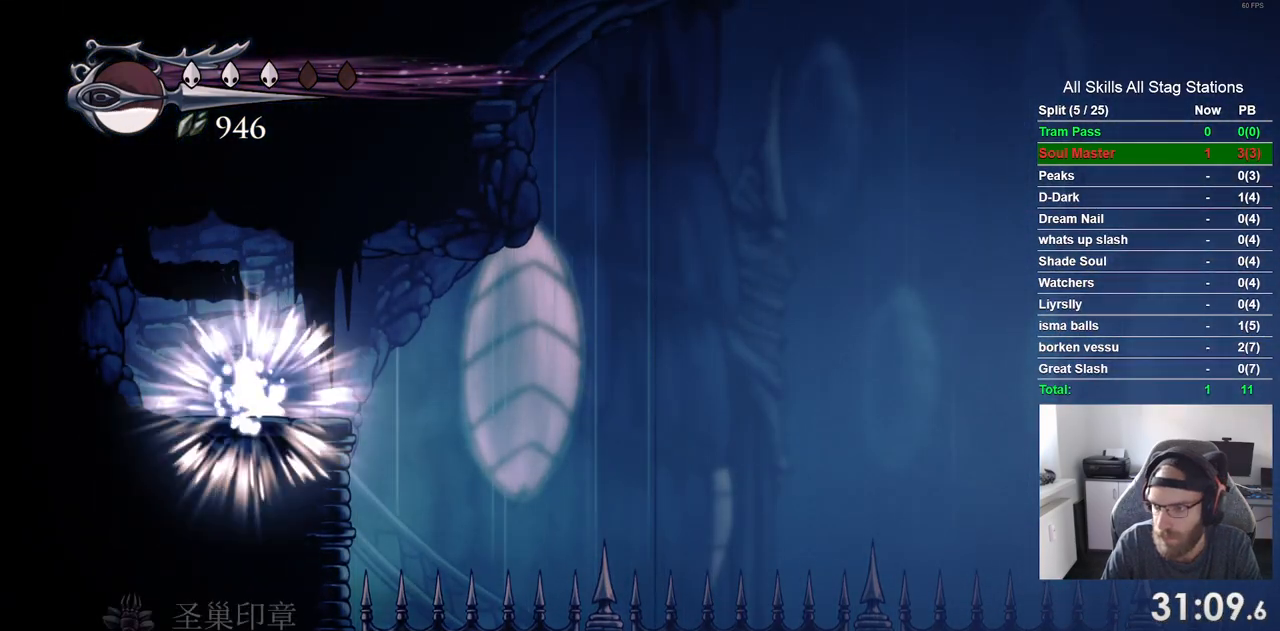
{"dt_ms": 500, "buttons": [], "left_stick": "center", "right_stick": "center", "events": []}
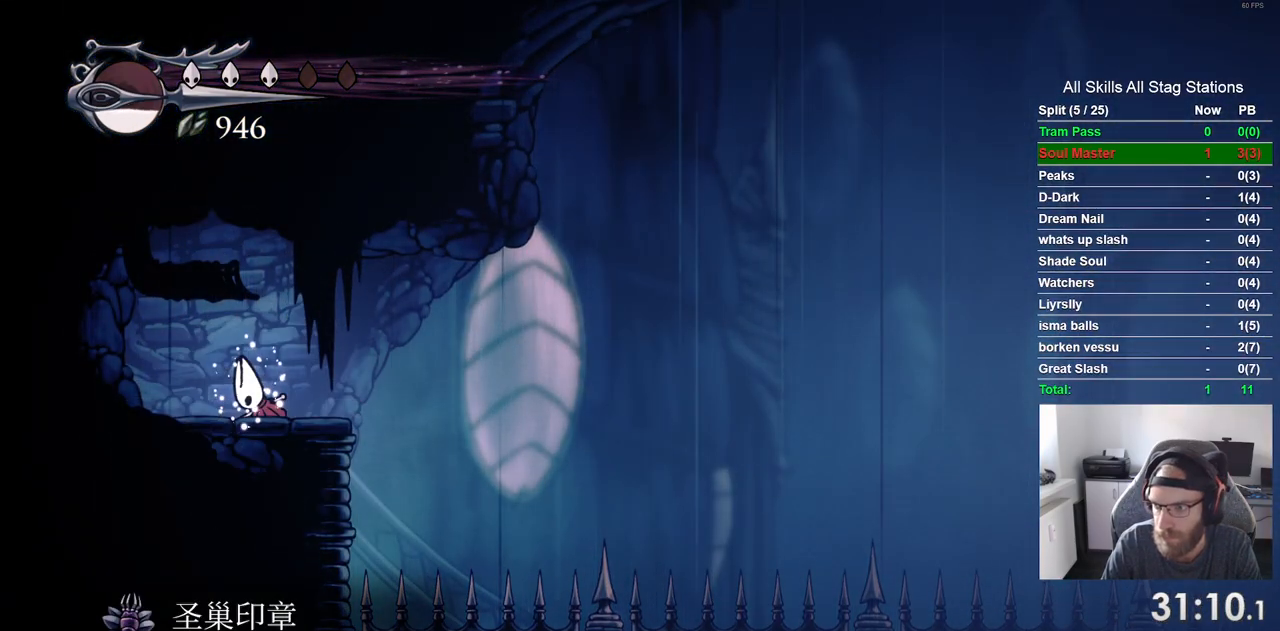
{"dt_ms": 500, "buttons": [], "left_stick": "center", "right_stick": "center", "events": []}
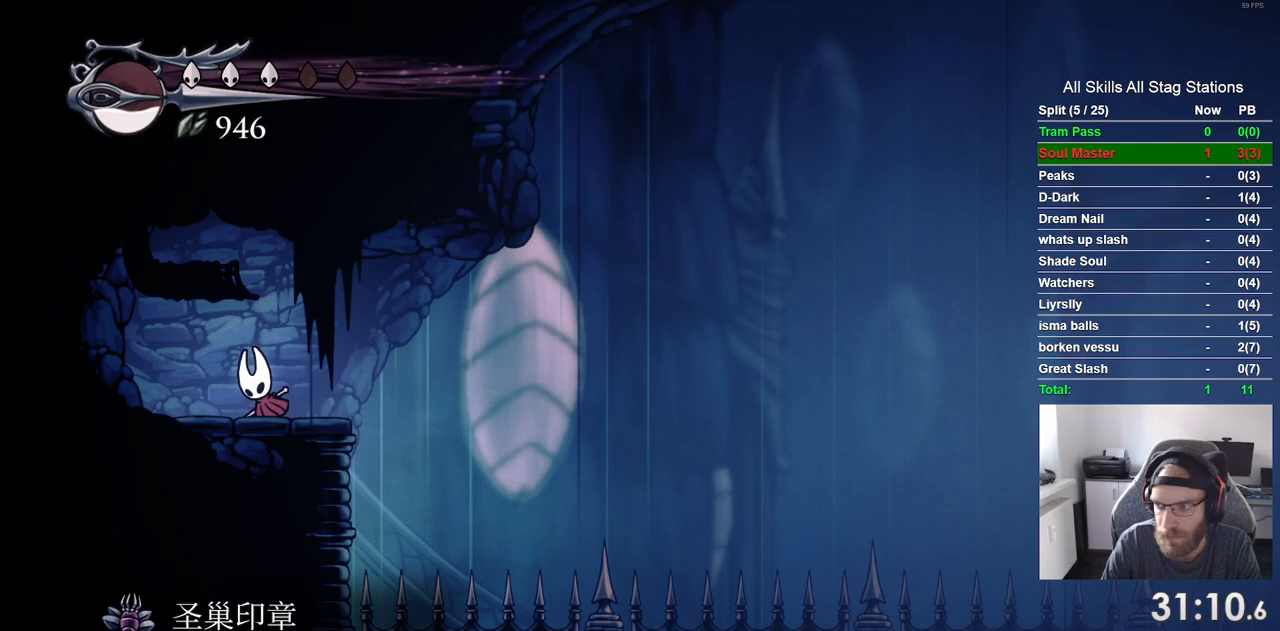
{"dt_ms": 1000, "buttons": ["R2", "DPAD_RIGHT"], "left_stick": "center", "right_stick": "center"}
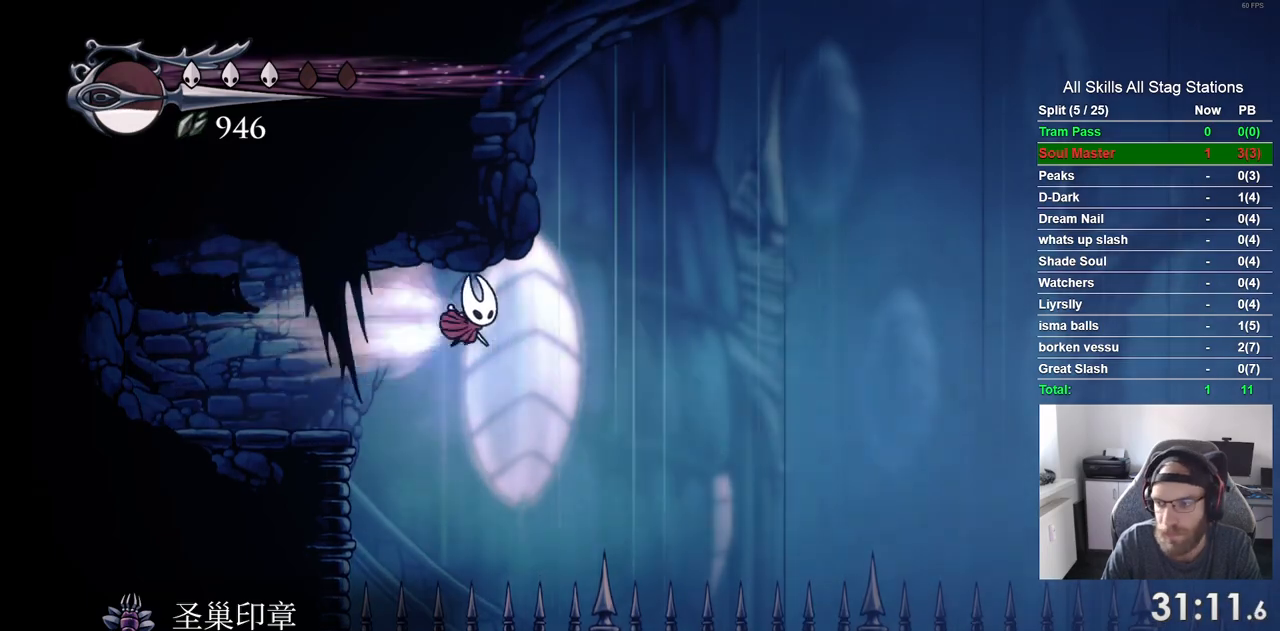
{"dt_ms": 500, "buttons": ["SQUARE", "DPAD_DOWN", "DPAD_RIGHT"], "left_stick": "center", "right_stick": "center", "events": [[100, "DPAD_DOWN", "down"], [100, "R2", "up"], [450, "SQUARE", "down"]]}
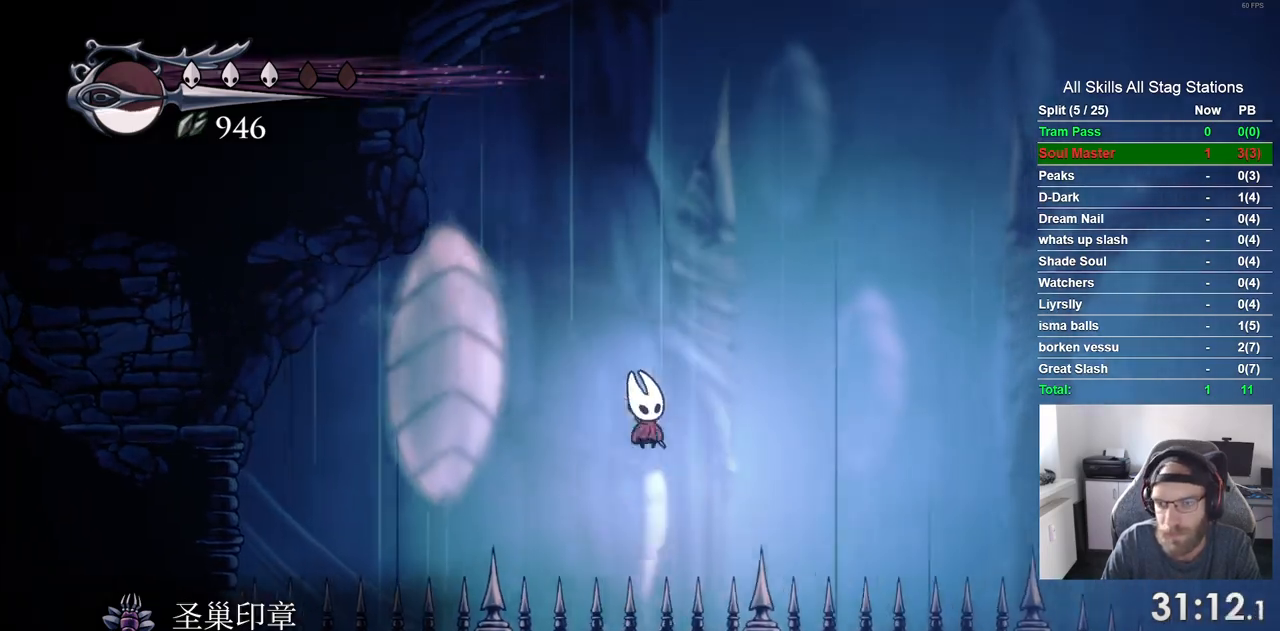
{"dt_ms": 500, "buttons": ["DPAD_DOWN", "DPAD_RIGHT"], "left_stick": "center", "right_stick": "center"}